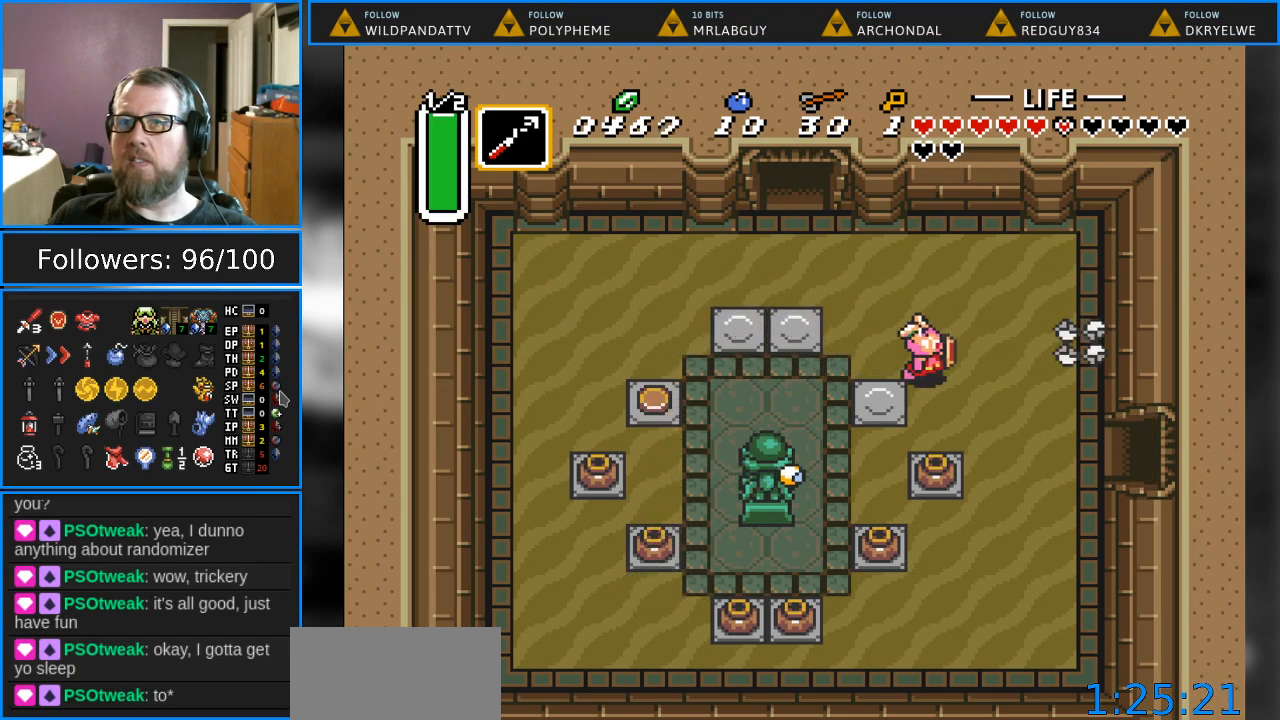
Gameplay with a controller (Nintendo layout); each line is a JSON object with the inputs held at the frame after it. "events" lists button and stick changes between this image and that frame as [ms after this image, input, new state], when the widget could be followed in between. Not read: L1 L3 R1 R3.
{"buttons": ["DPAD_RIGHT"], "events": [[500, "DPAD_DOWN", "up"]]}
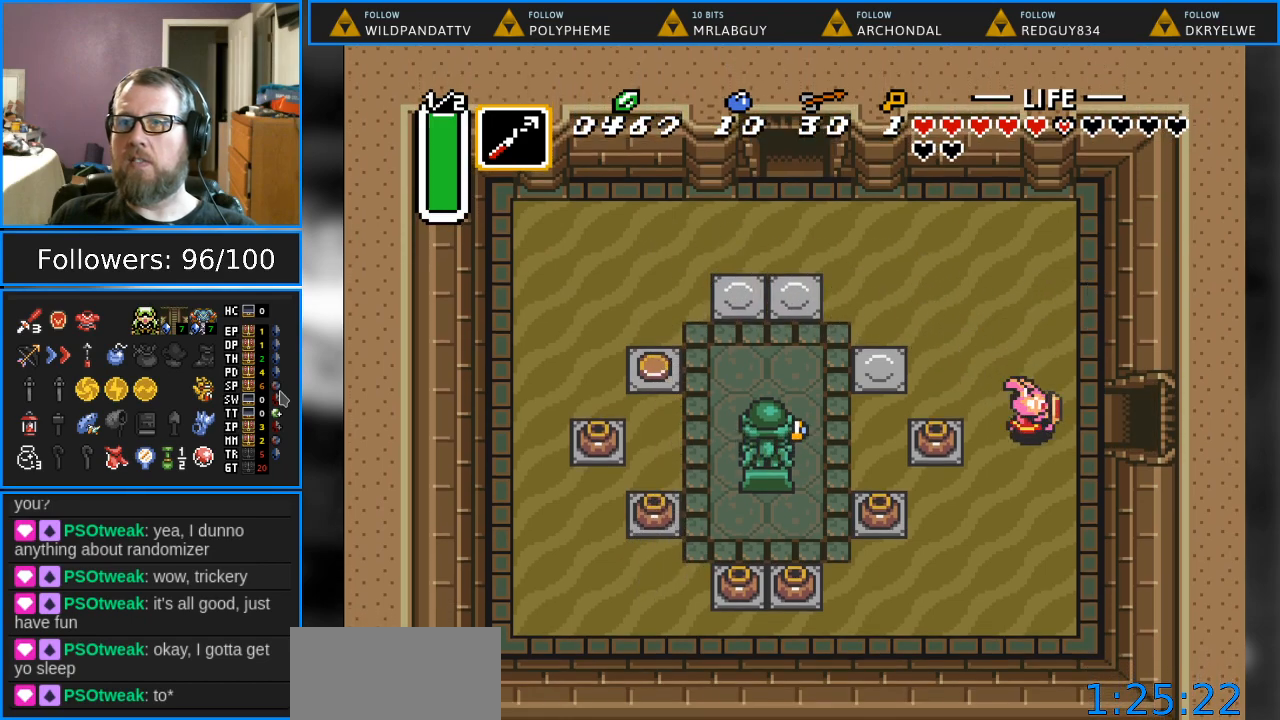
{"buttons": ["DPAD_RIGHT"], "events": []}
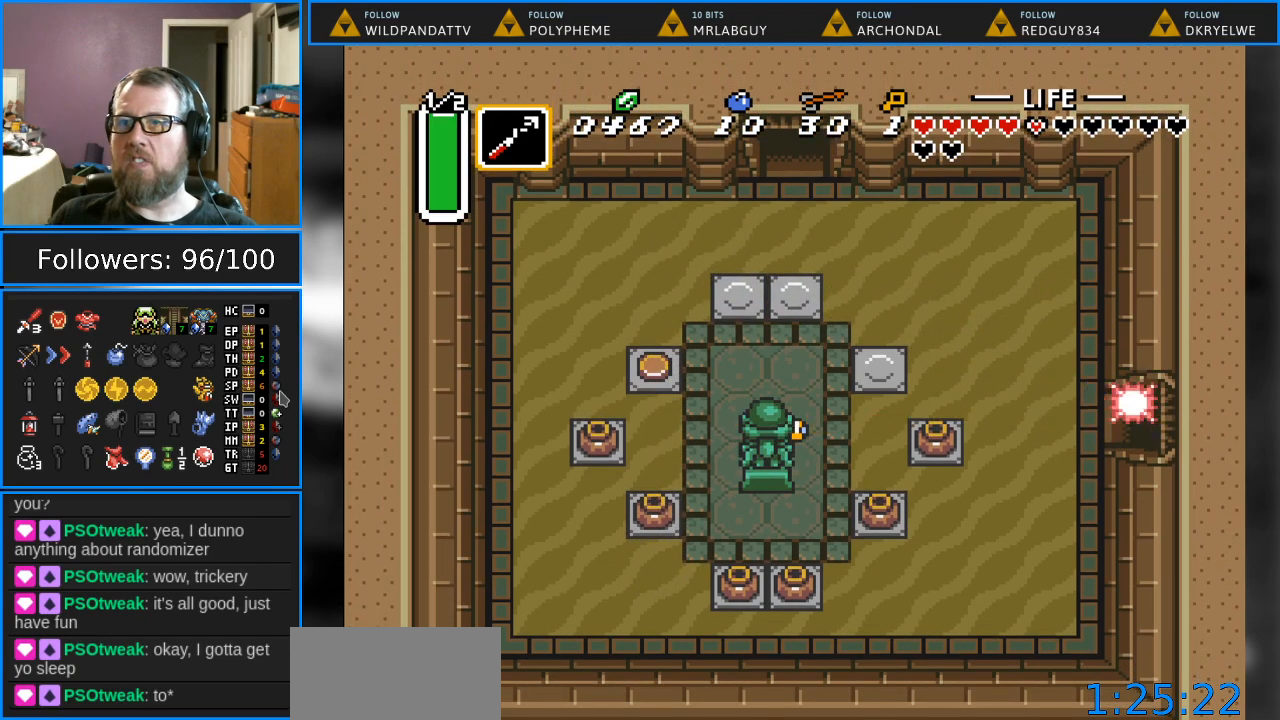
{"buttons": ["DPAD_RIGHT"], "events": []}
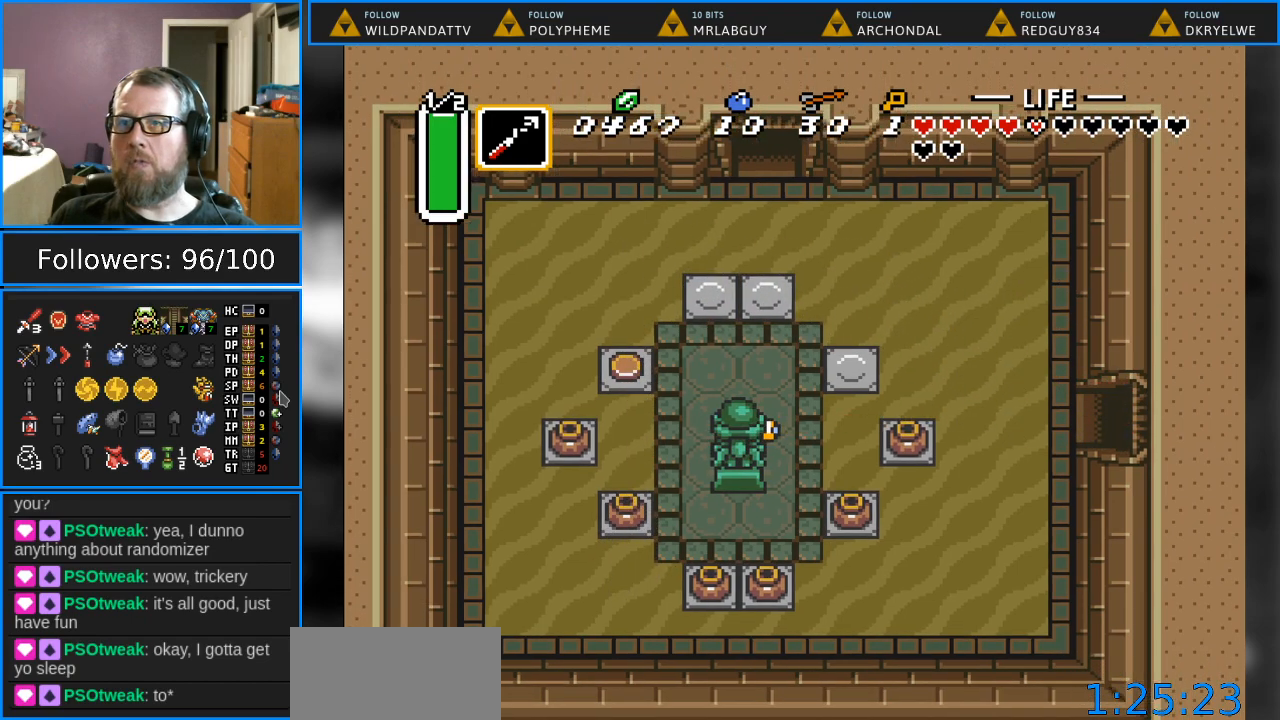
{"buttons": [], "events": [[367, "DPAD_RIGHT", "up"]]}
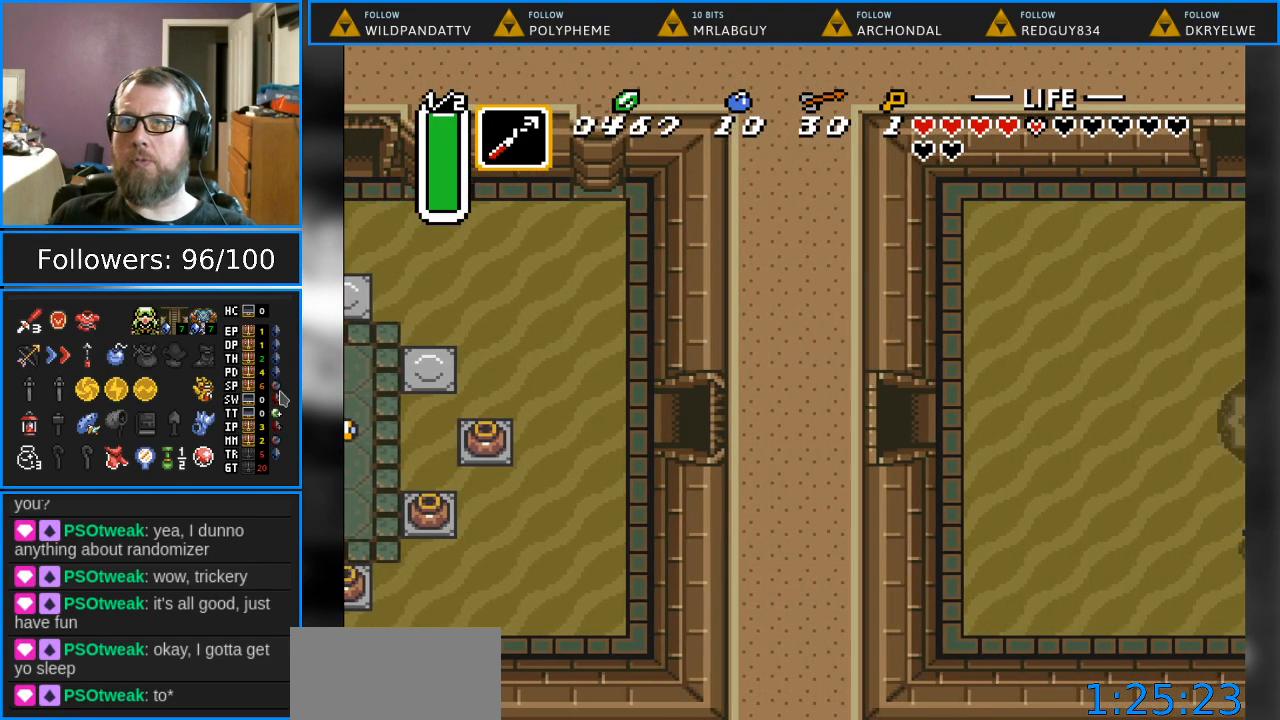
{"buttons": [], "events": []}
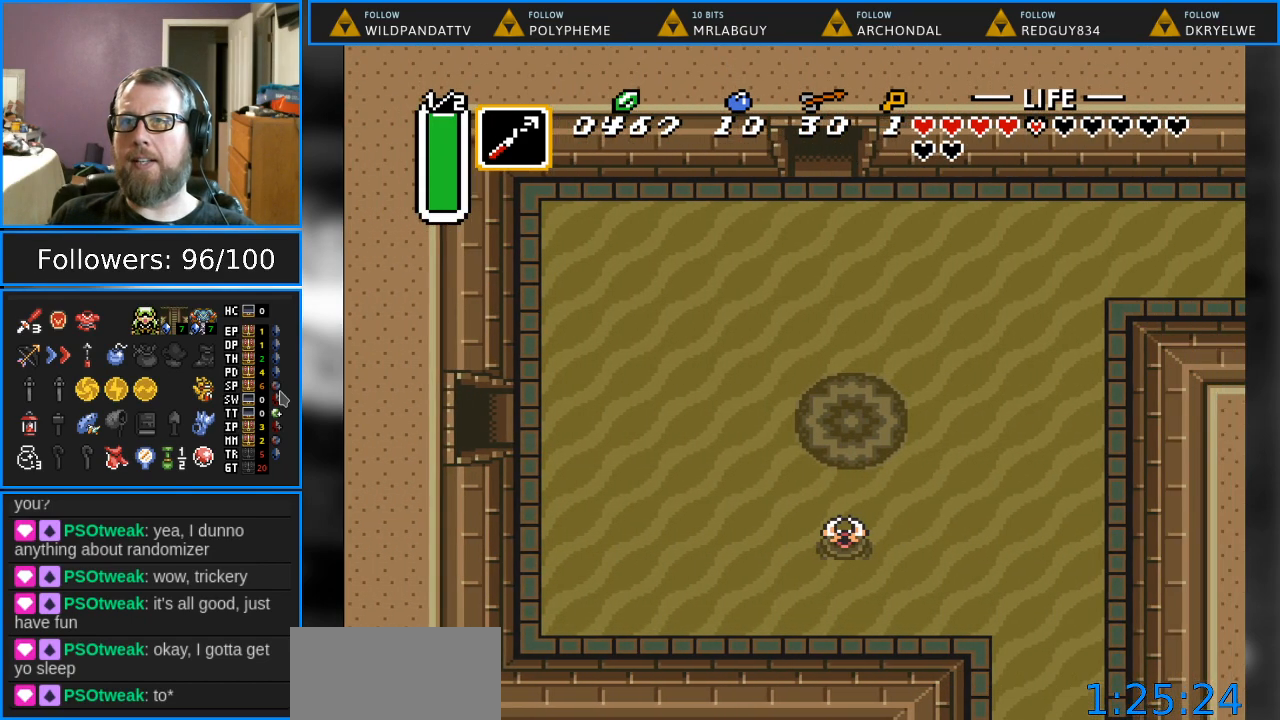
{"buttons": ["DPAD_DOWN", "DPAD_RIGHT"], "events": [[67, "DPAD_DOWN", "down"], [67, "DPAD_RIGHT", "down"]]}
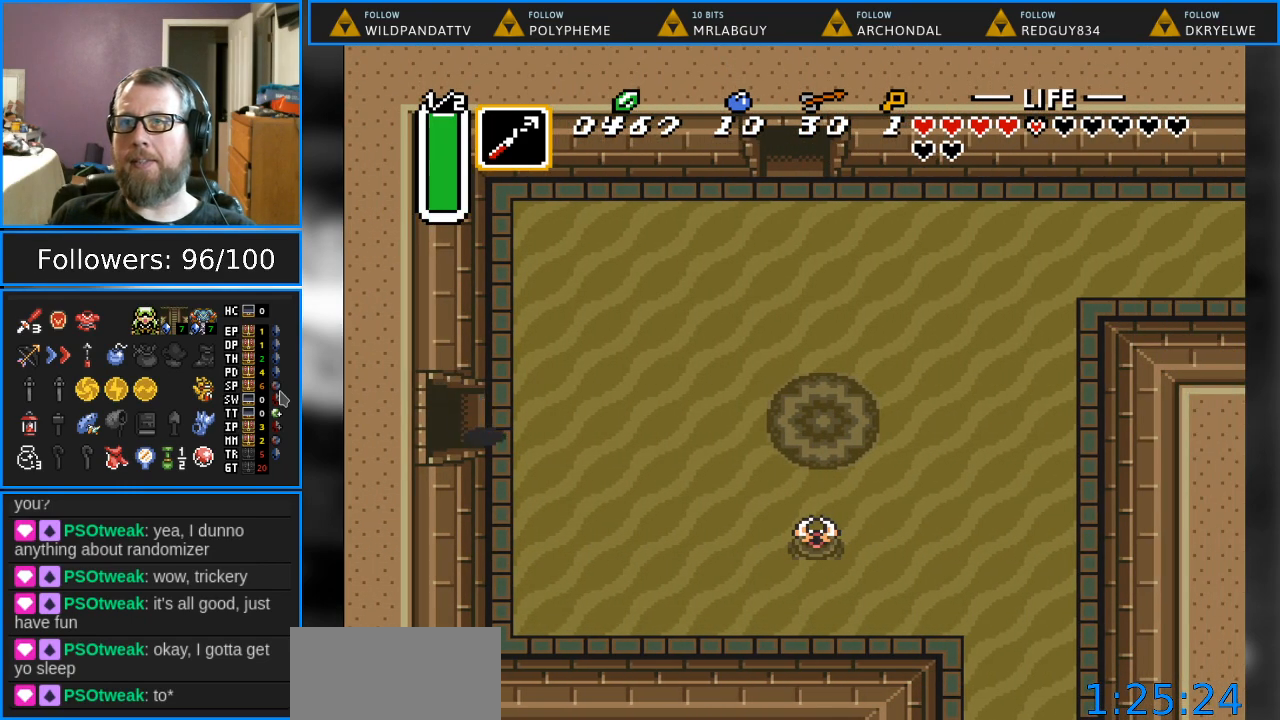
{"buttons": ["DPAD_DOWN", "DPAD_RIGHT"], "events": []}
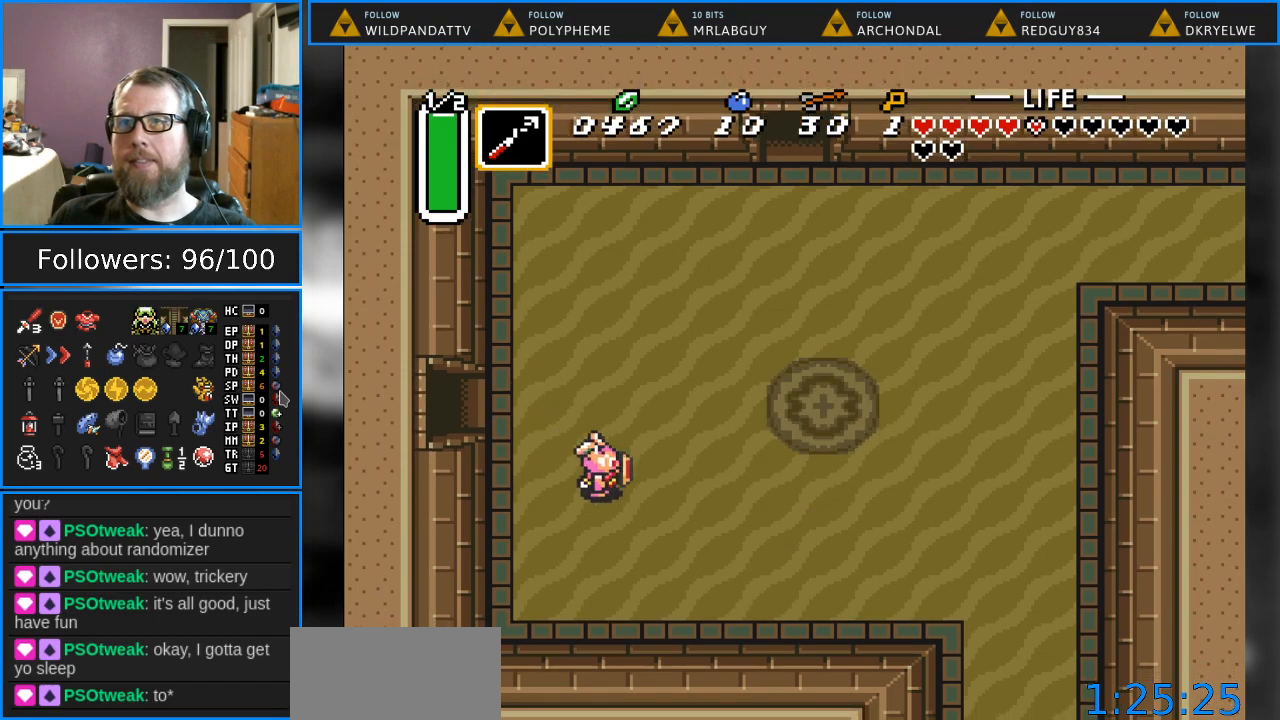
{"buttons": ["DPAD_DOWN", "DPAD_RIGHT"], "events": []}
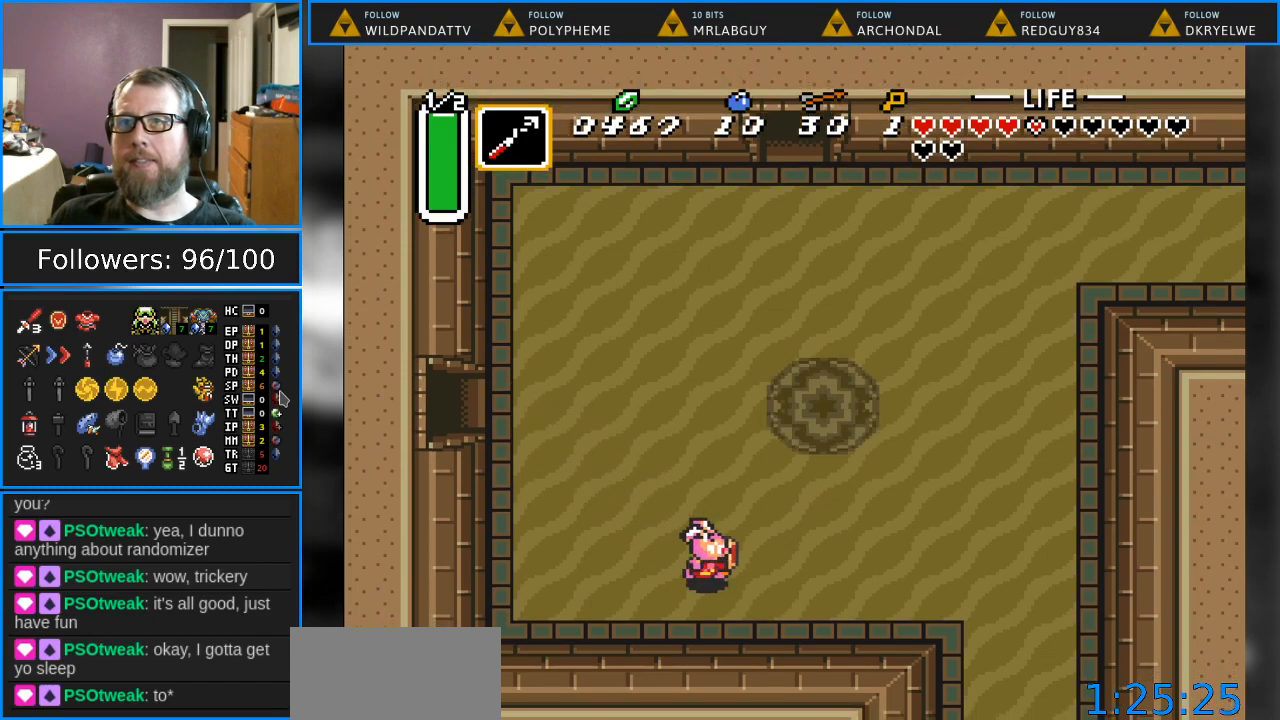
{"buttons": ["DPAD_RIGHT"], "events": [[117, "DPAD_DOWN", "up"]]}
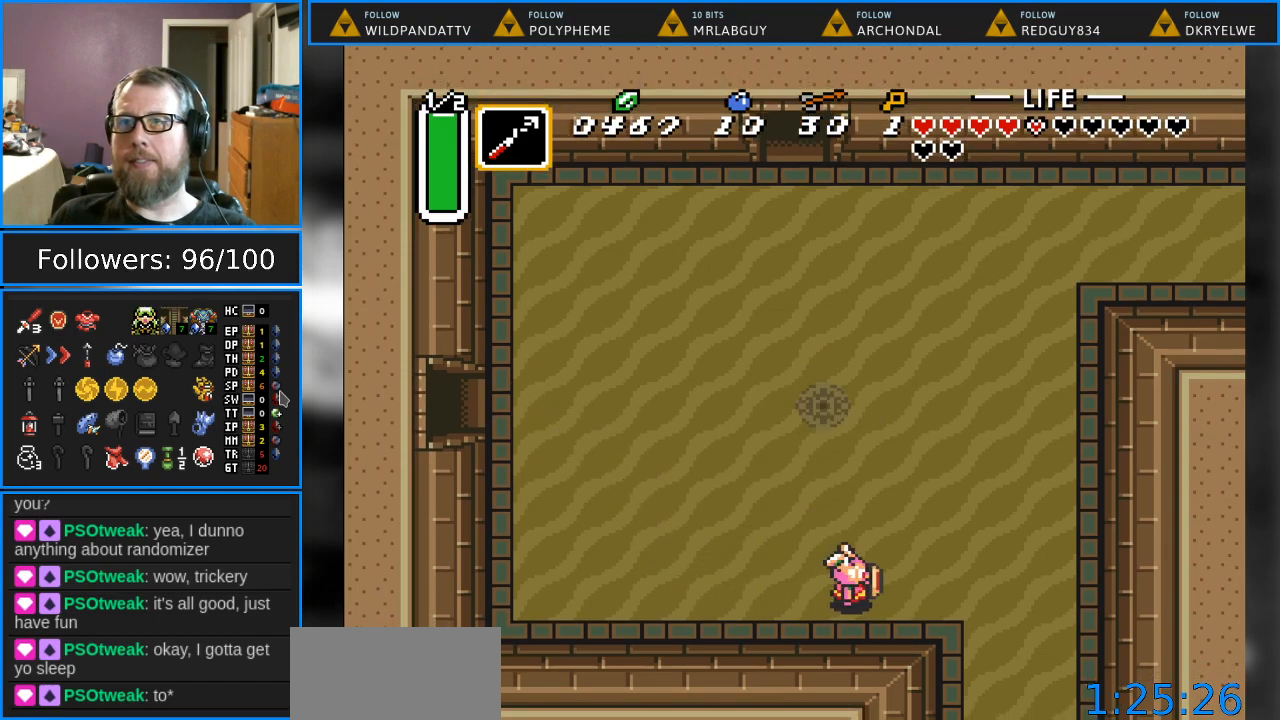
{"buttons": ["DPAD_DOWN"], "events": [[150, "DPAD_DOWN", "down"], [450, "DPAD_RIGHT", "up"]]}
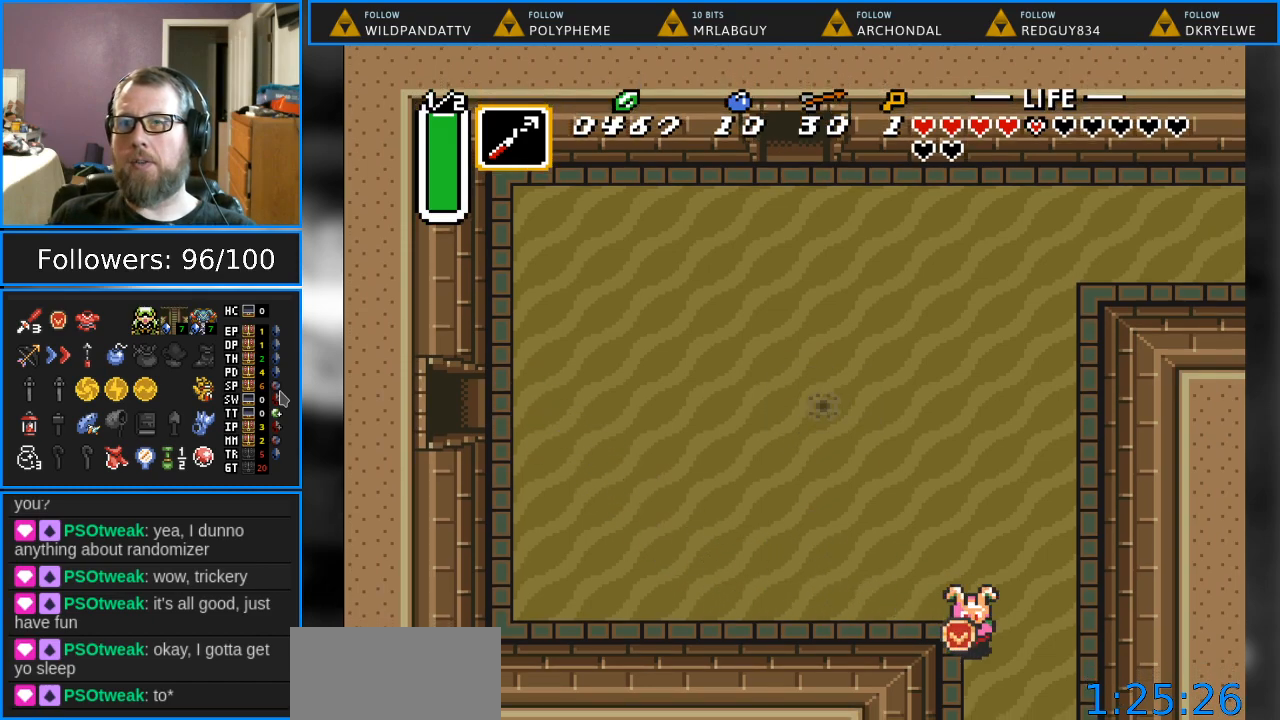
{"buttons": ["DPAD_DOWN"], "events": []}
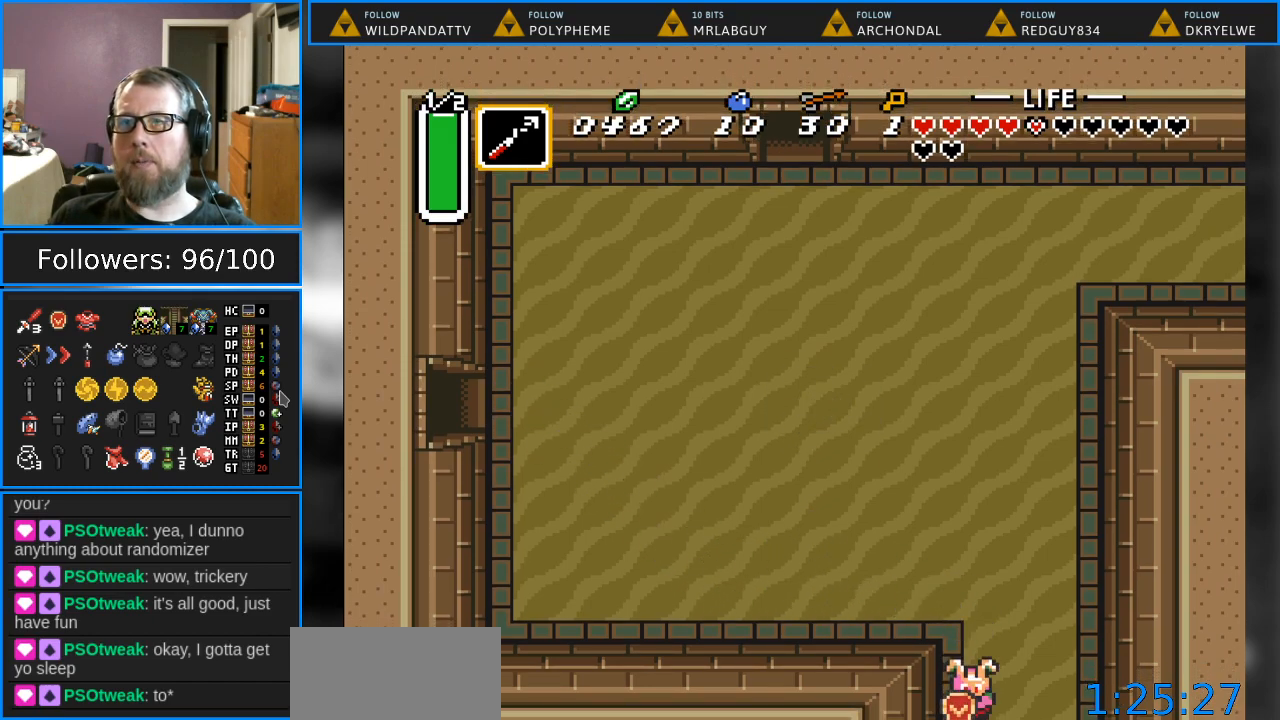
{"buttons": [], "events": [[233, "DPAD_DOWN", "up"]]}
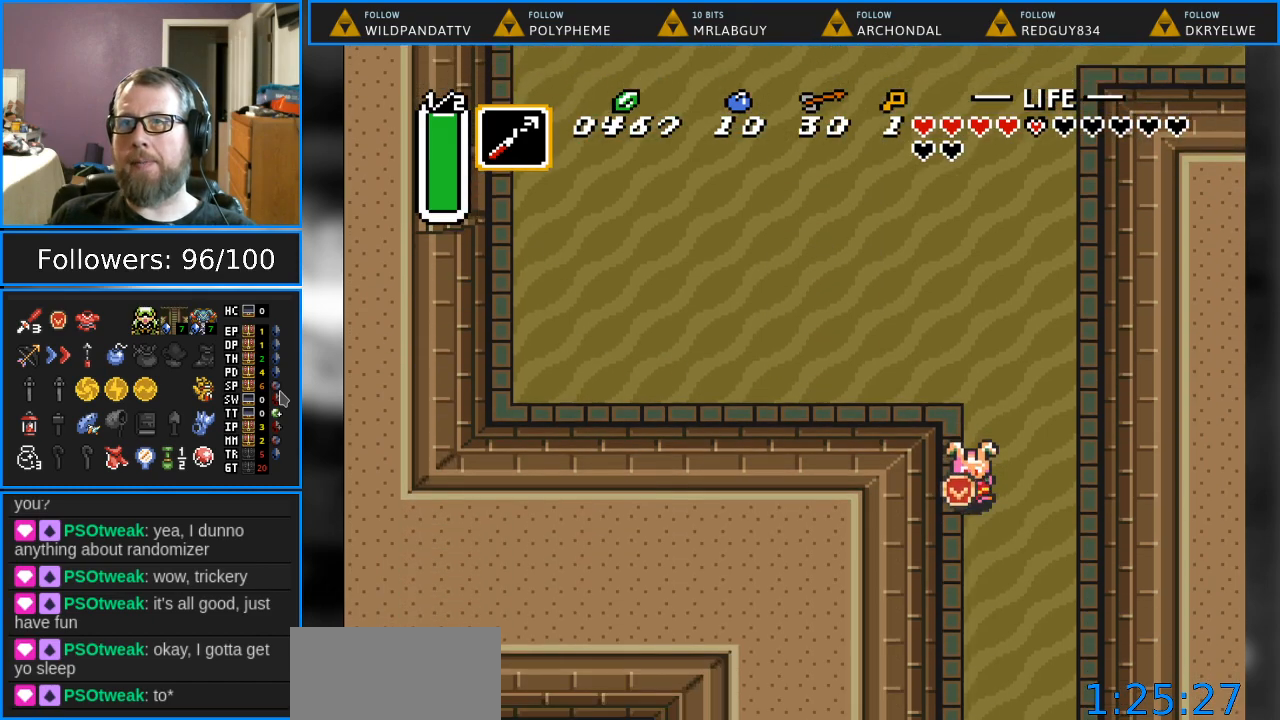
{"buttons": ["DPAD_DOWN"], "events": [[450, "DPAD_DOWN", "down"]]}
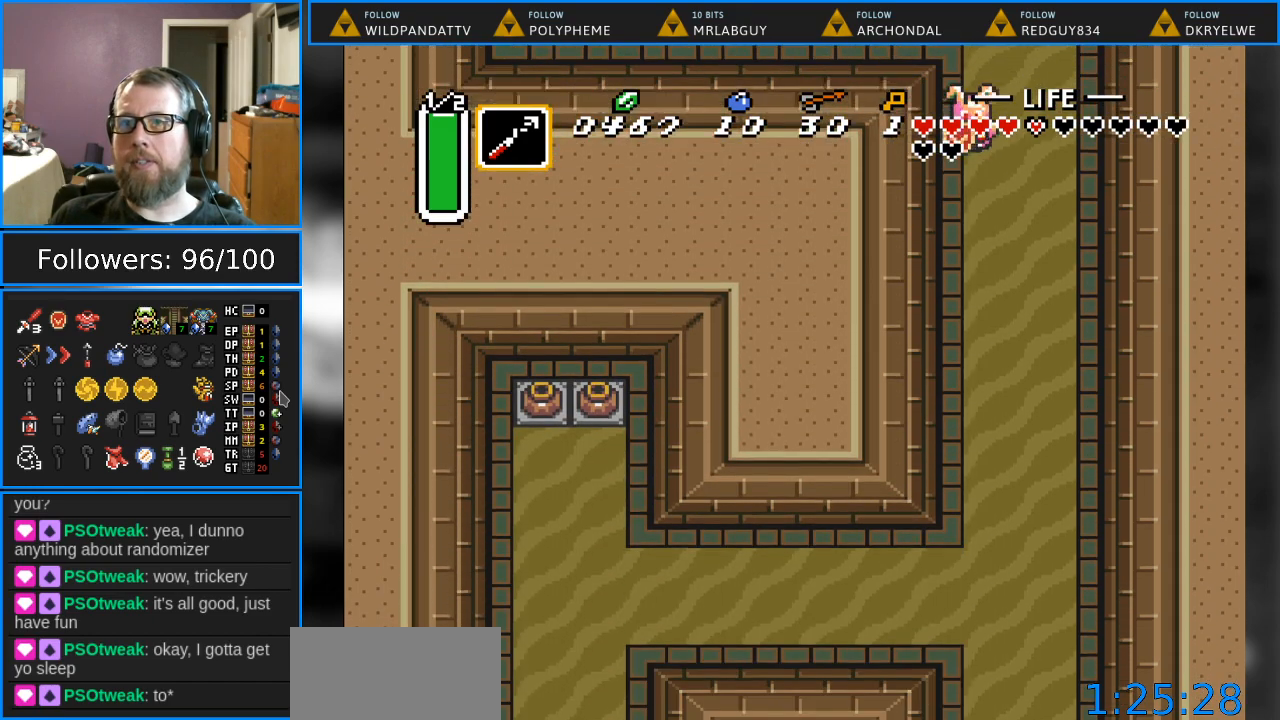
{"buttons": ["DPAD_DOWN", "DPAD_RIGHT"], "events": [[350, "DPAD_RIGHT", "down"]]}
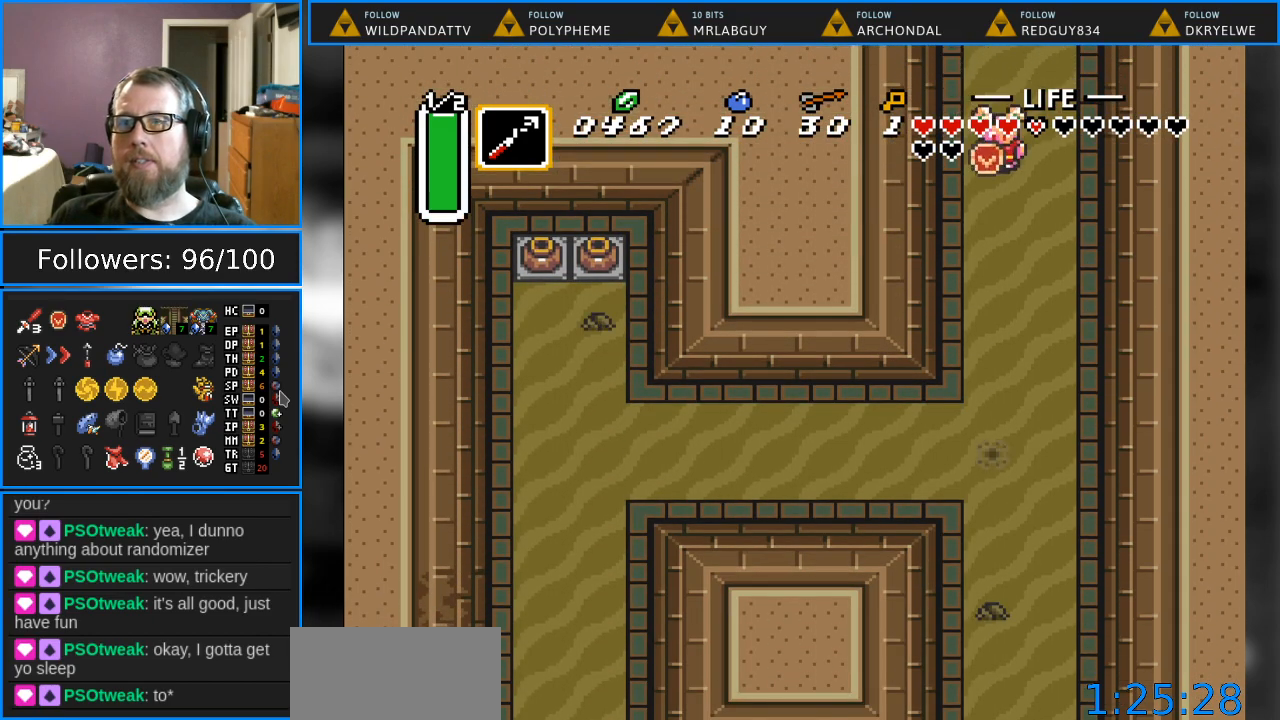
{"buttons": ["DPAD_DOWN"], "events": [[500, "DPAD_RIGHT", "up"]]}
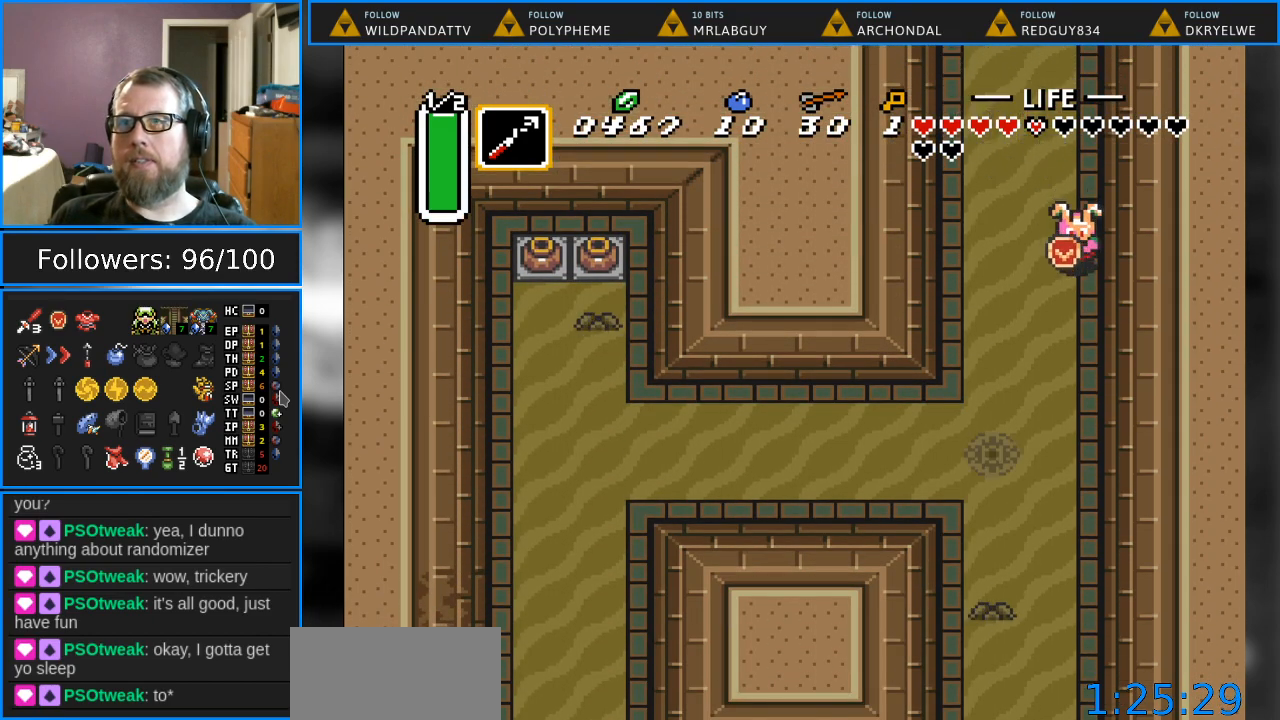
{"buttons": ["DPAD_DOWN"], "events": []}
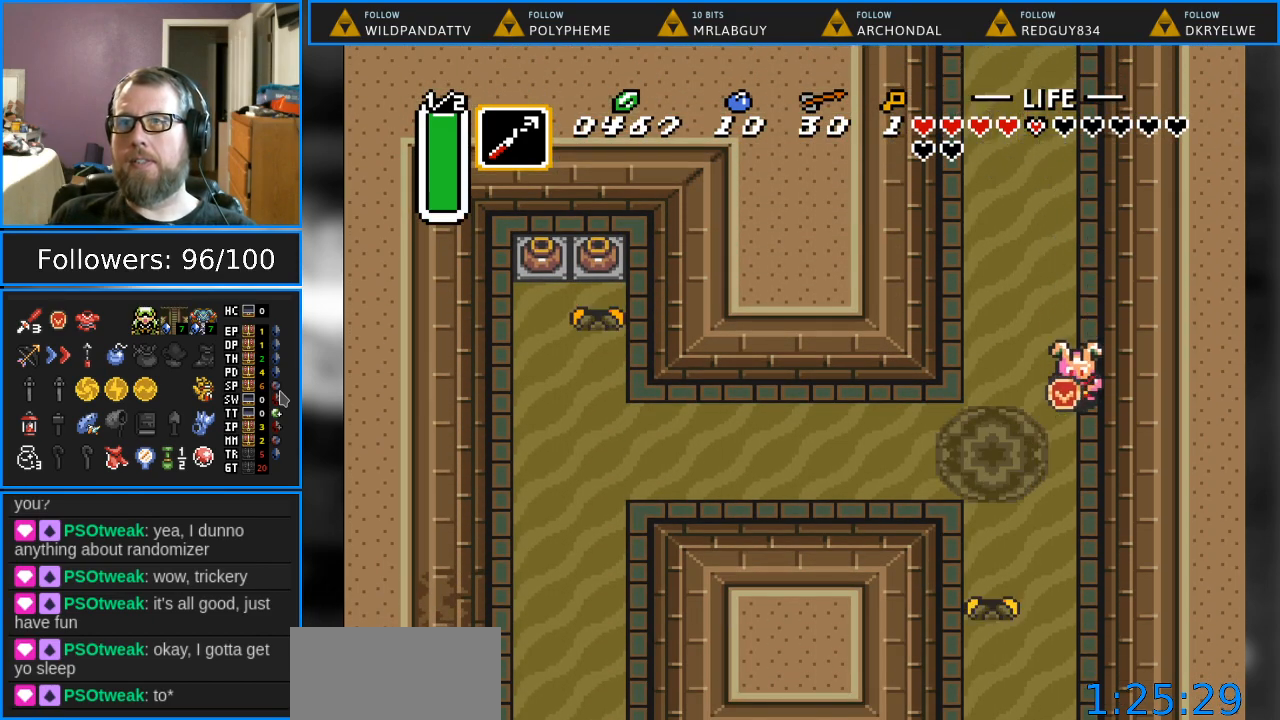
{"buttons": ["DPAD_DOWN"], "events": []}
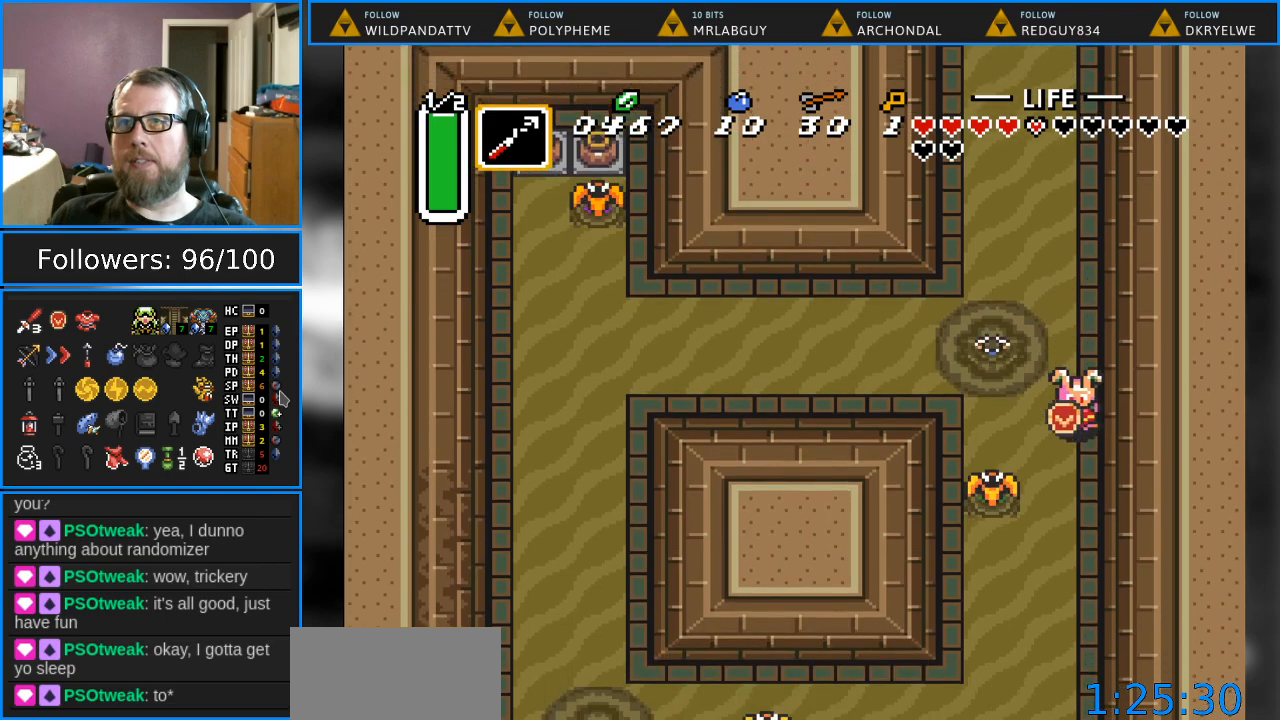
{"buttons": ["DPAD_DOWN"], "events": []}
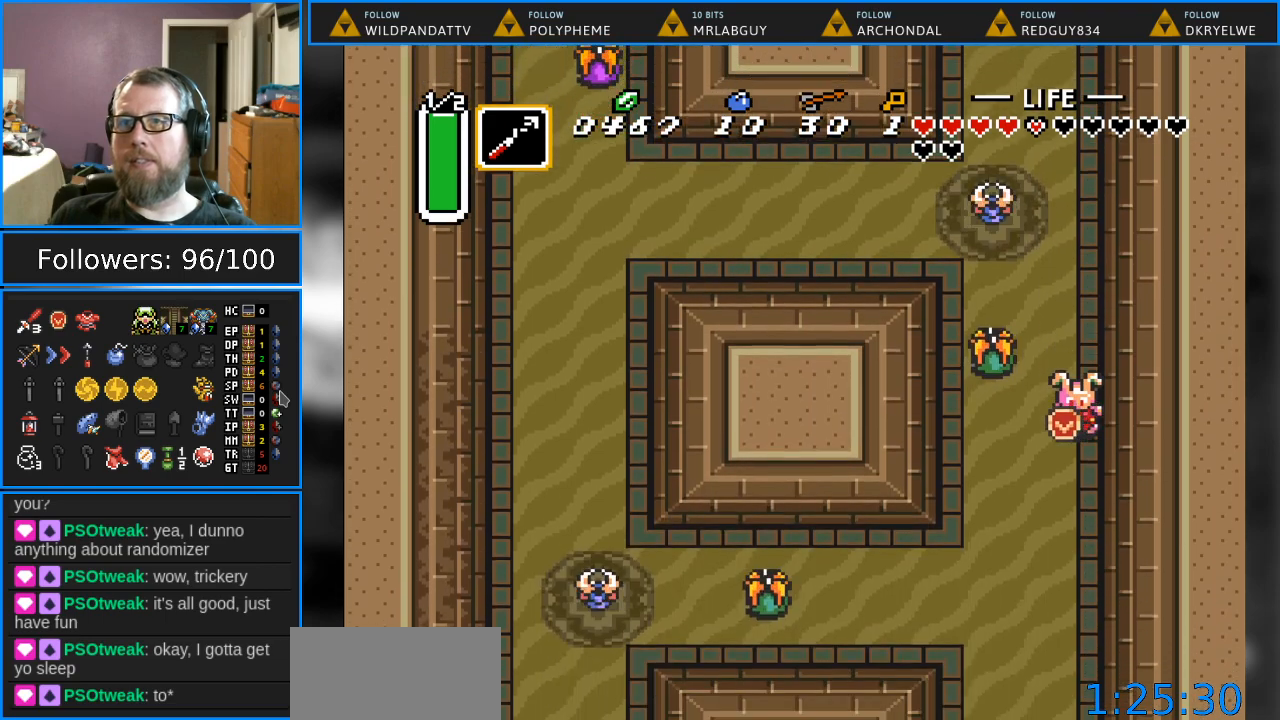
{"buttons": ["DPAD_DOWN"], "events": []}
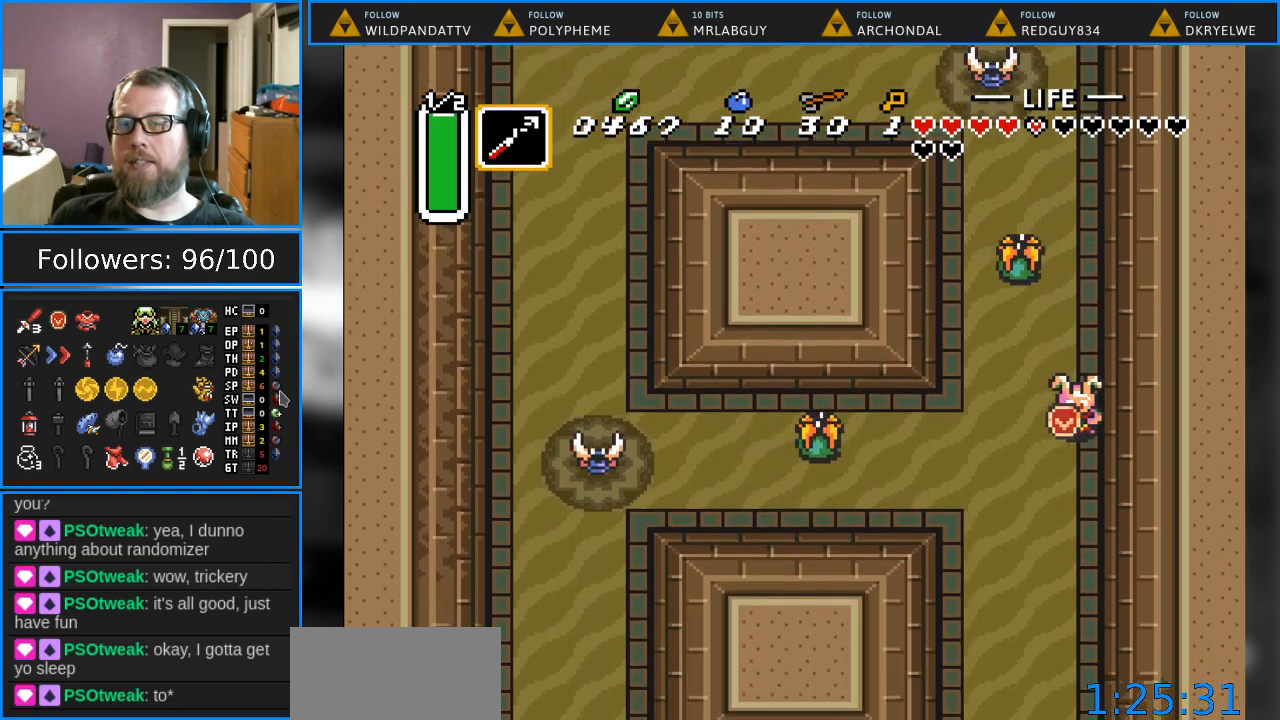
{"buttons": ["DPAD_DOWN"], "events": []}
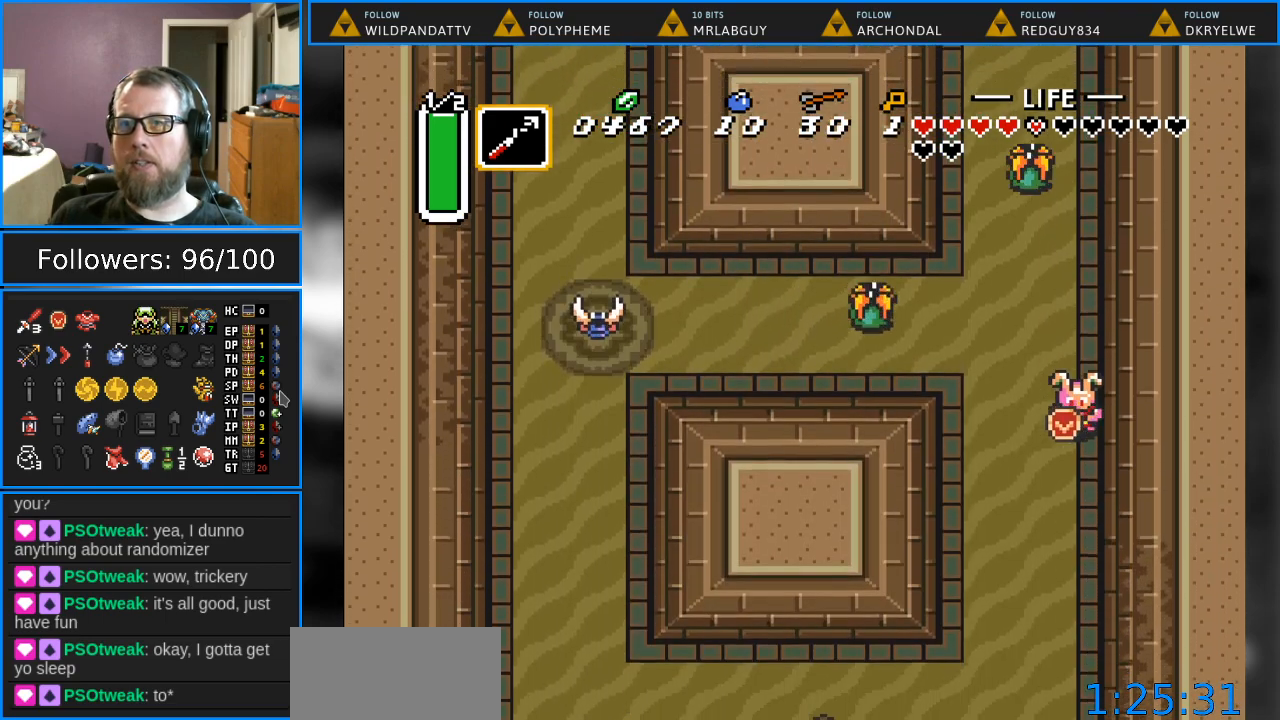
{"buttons": ["DPAD_DOWN"], "events": []}
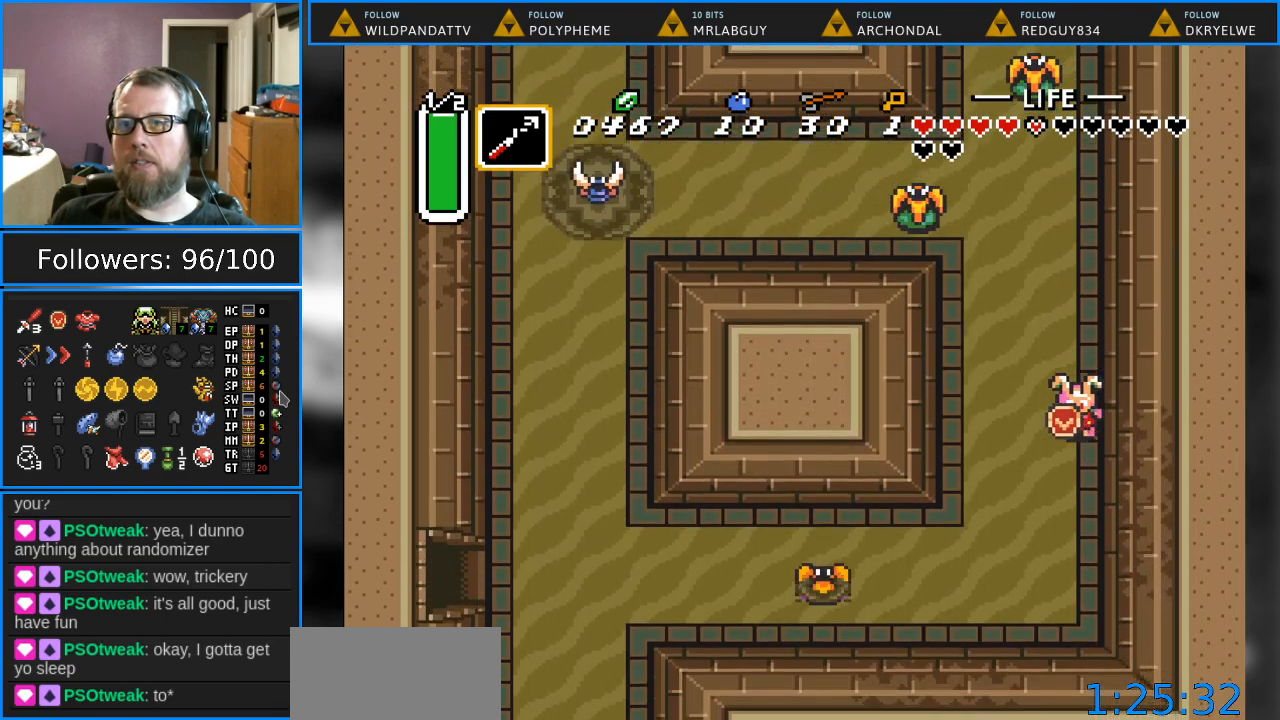
{"buttons": ["DPAD_DOWN", "DPAD_LEFT"], "events": [[217, "DPAD_LEFT", "down"]]}
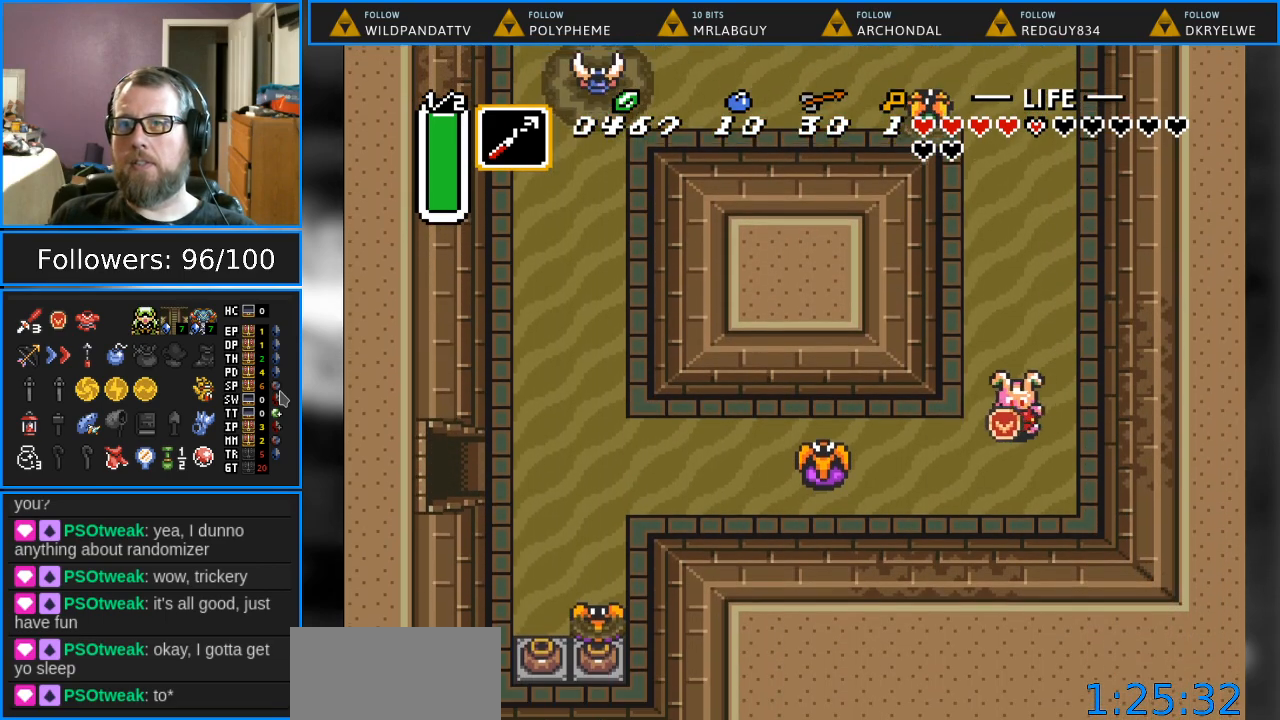
{"buttons": ["B"], "events": [[133, "DPAD_DOWN", "up"], [300, "B", "down"], [450, "DPAD_LEFT", "up"]]}
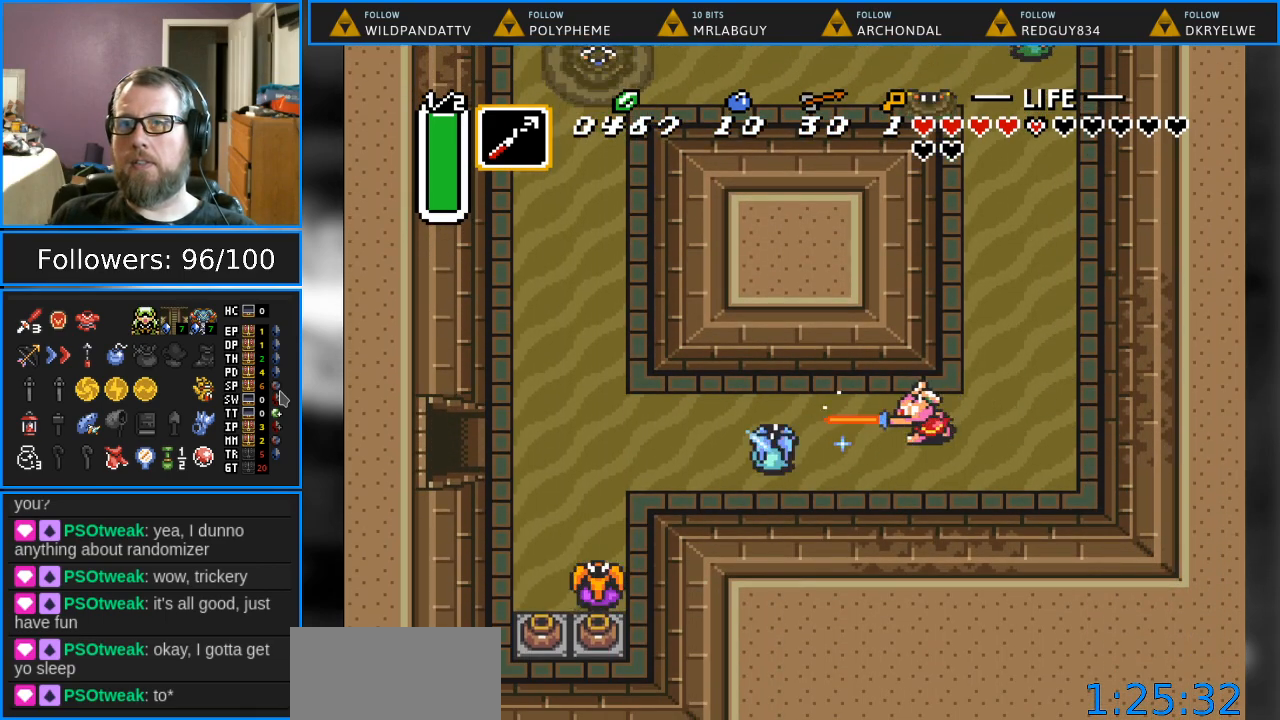
{"buttons": ["DPAD_LEFT"], "events": [[217, "DPAD_LEFT", "down"], [267, "B", "up"]]}
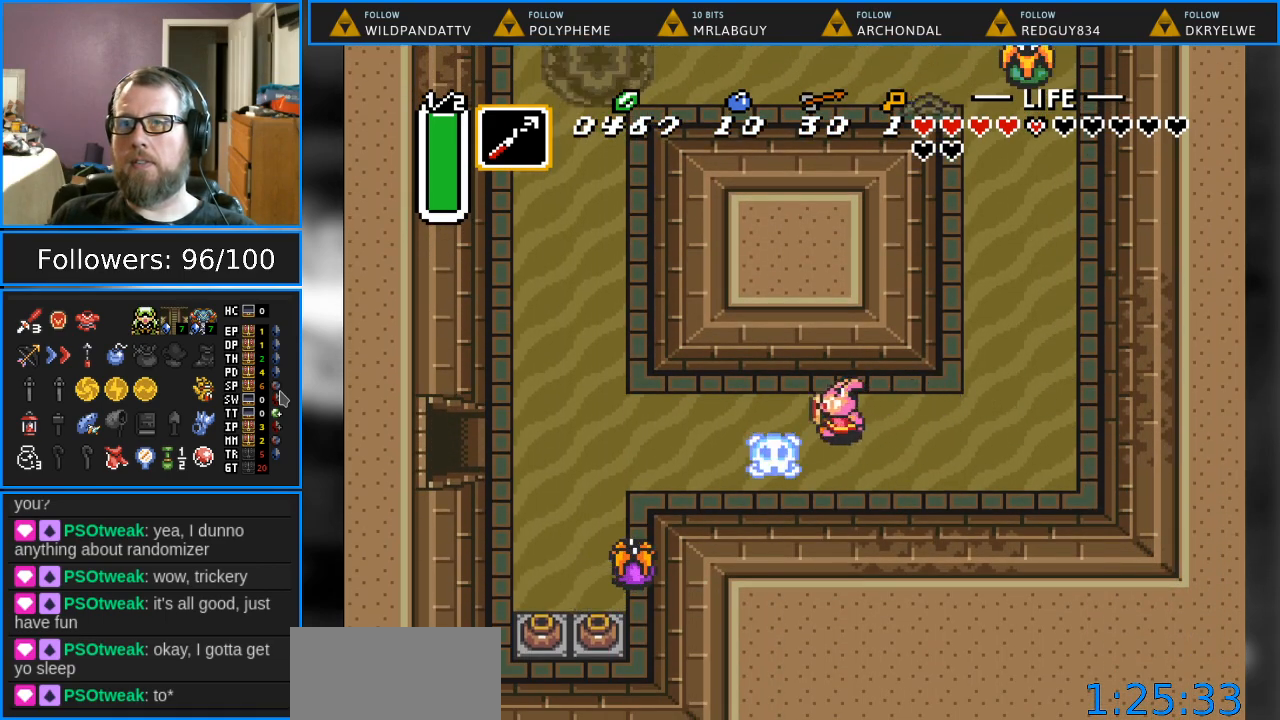
{"buttons": ["DPAD_LEFT"], "events": []}
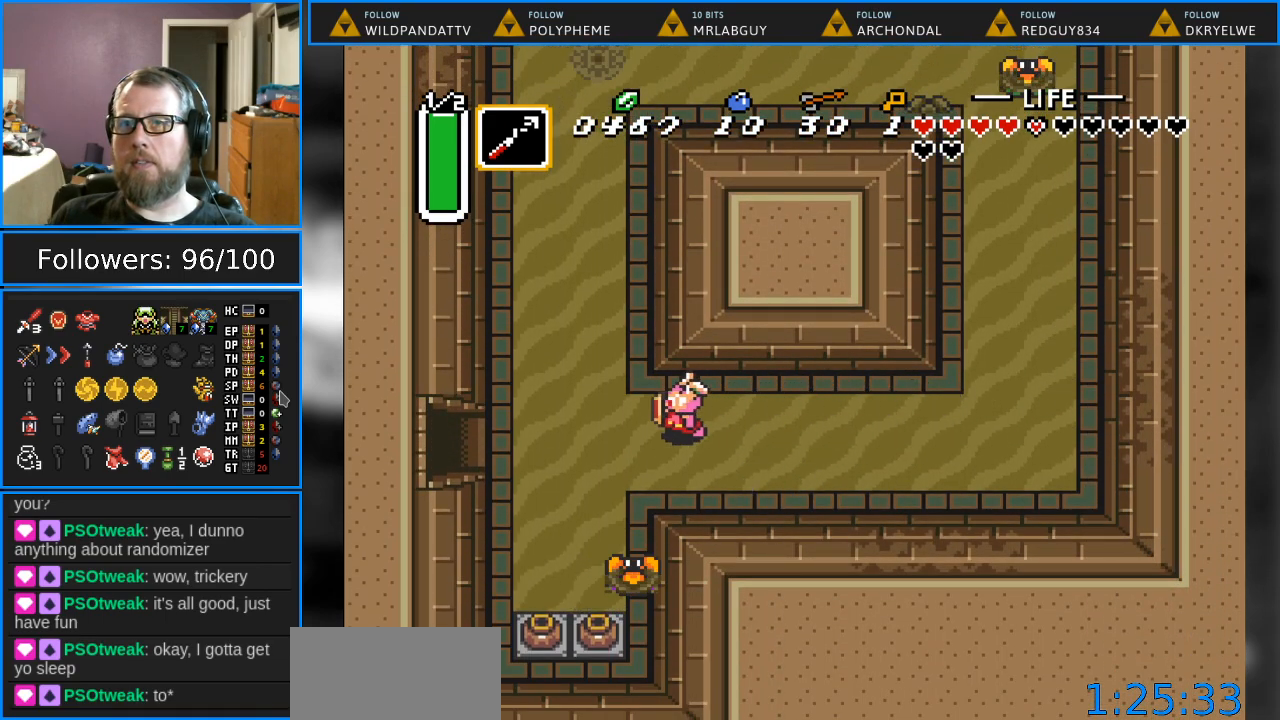
{"buttons": ["DPAD_LEFT"], "events": []}
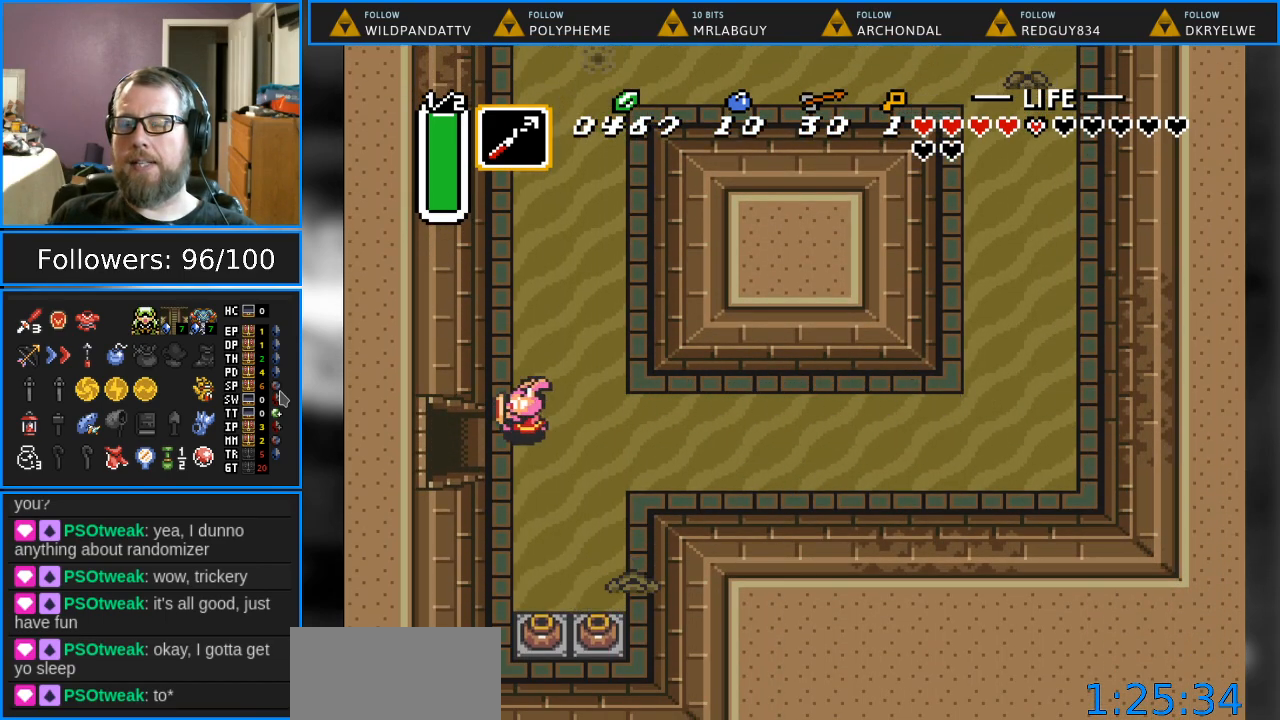
{"buttons": ["DPAD_LEFT"], "events": []}
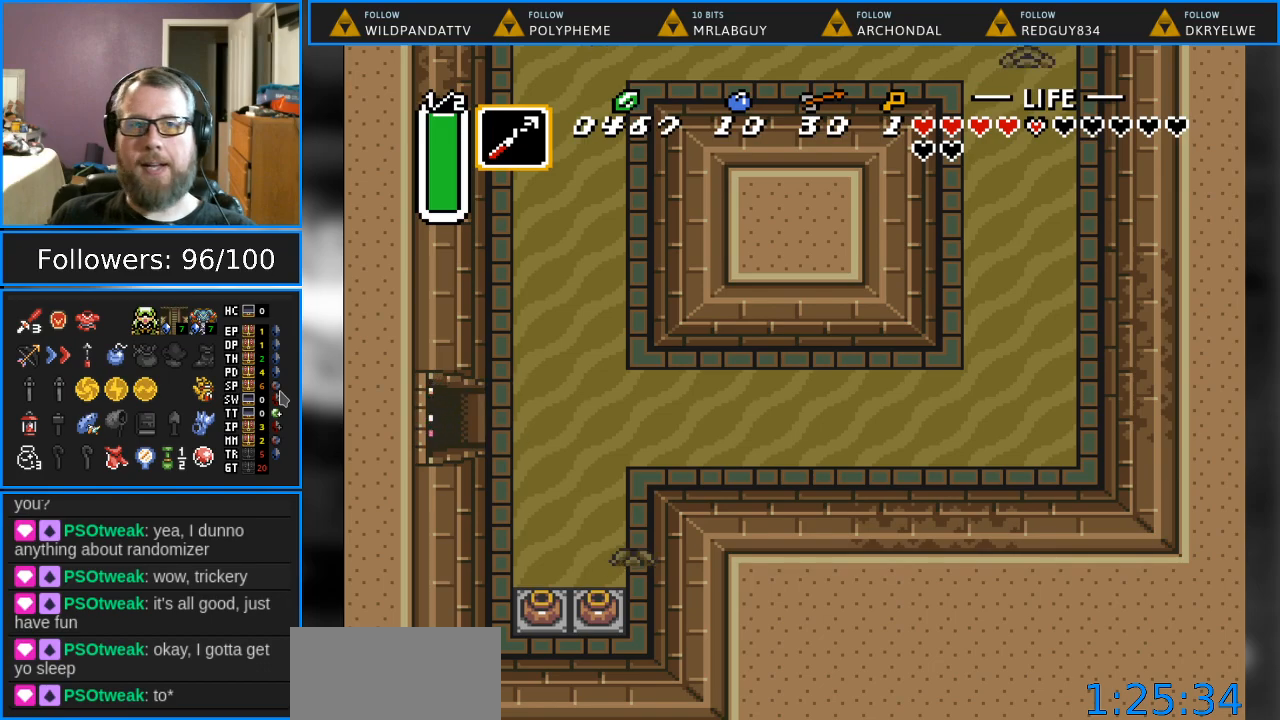
{"buttons": ["DPAD_LEFT"], "events": []}
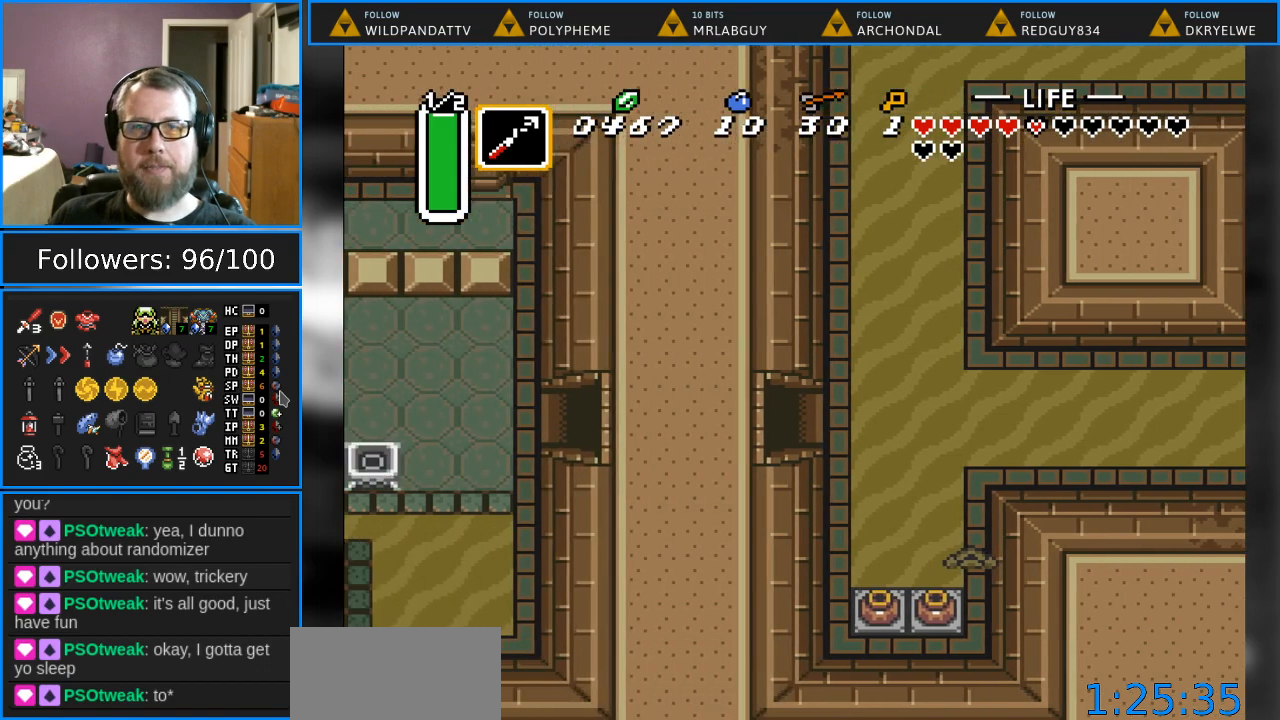
{"buttons": [], "events": [[67, "DPAD_LEFT", "up"]]}
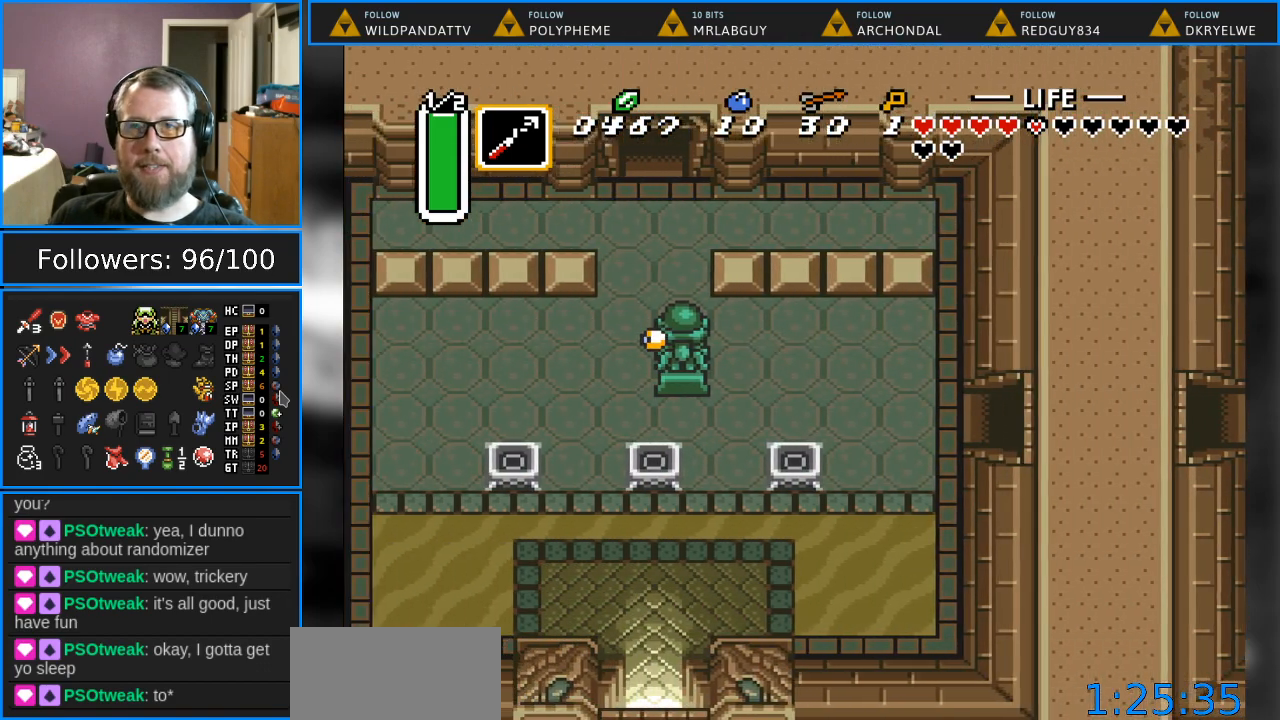
{"buttons": ["DPAD_DOWN", "DPAD_LEFT"], "events": [[167, "DPAD_LEFT", "down"], [417, "DPAD_DOWN", "down"]]}